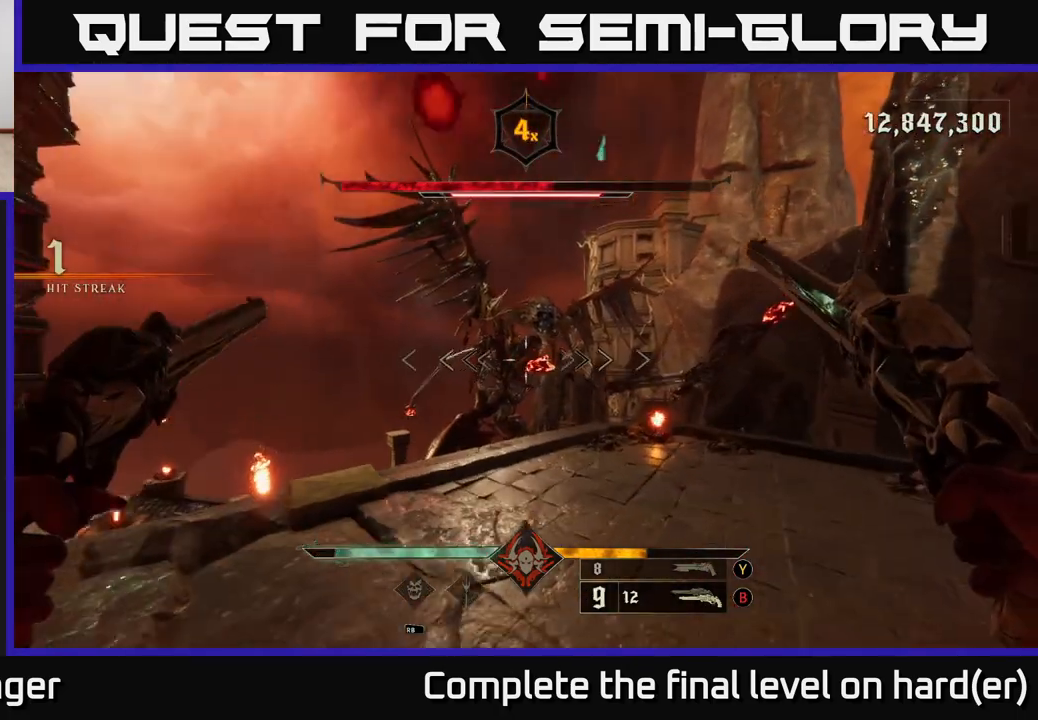
Gameplay with a controller (Xbox layout); each line is a JSON object with the inputs held at the frame after it. "events" lists button and stick changes between this image and that frame as [ms after this image, input, new state], when the widget could be followed in between.
{"buttons": [], "left_stick": "up-right", "right_stick": "center", "events": [[17, "right_stick", "center"], [267, "R2", "down"], [333, "L2", "down"], [350, "R2", "up"], [350, "left_stick", "up-right"], [433, "L2", "up"]]}
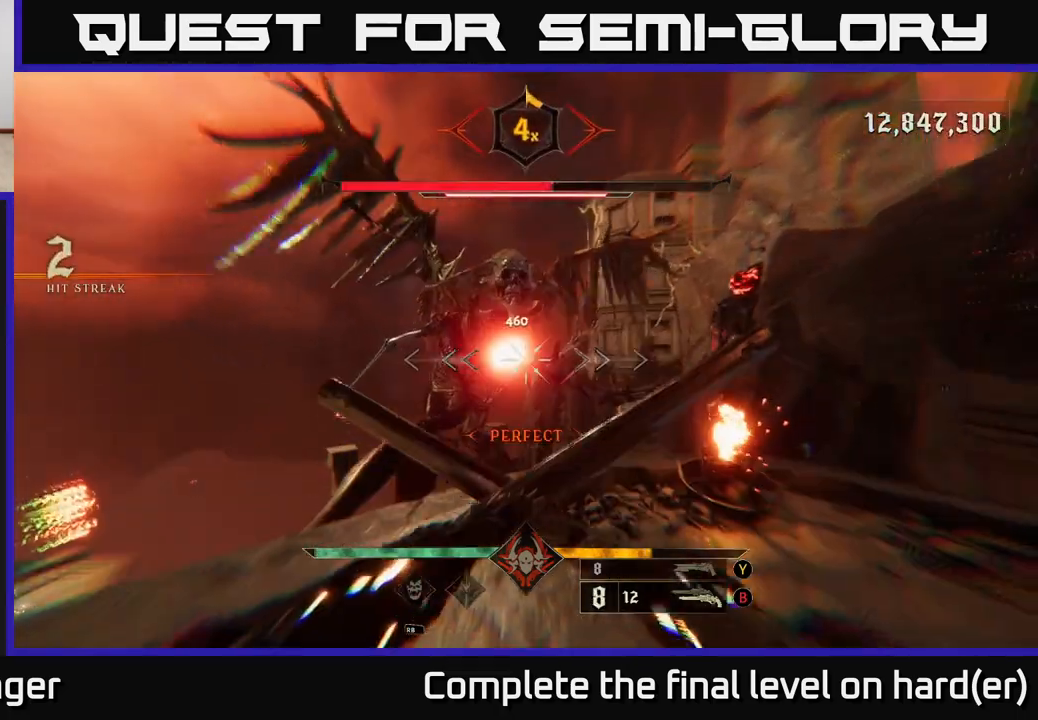
{"buttons": [], "left_stick": "up-right", "right_stick": "center", "events": [[200, "right_stick", "up"], [250, "R2", "down"], [317, "right_stick", "center"], [367, "R2", "up"]]}
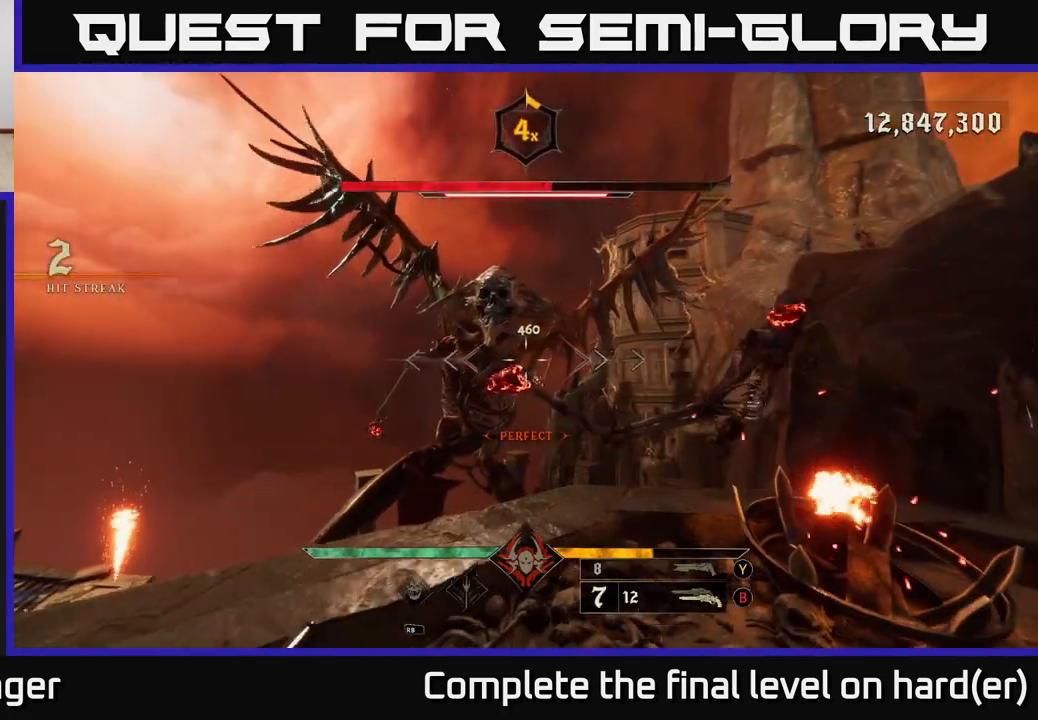
{"buttons": ["L2"], "left_stick": "down", "right_stick": "center", "events": [[150, "right_stick", "down-left"], [217, "R2", "down"], [217, "left_stick", "right"], [250, "right_stick", "center"], [317, "R2", "up"], [367, "left_stick", "down"], [450, "L2", "down"]]}
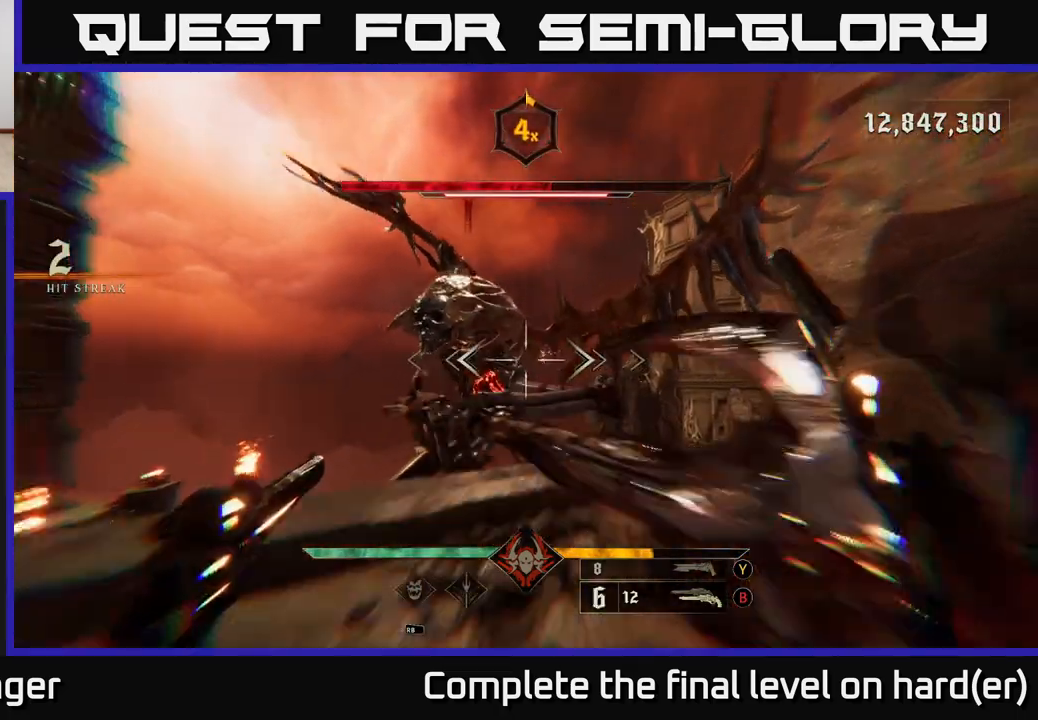
{"buttons": [], "left_stick": "up-right", "right_stick": "down-left", "events": [[50, "A", "down"], [117, "L2", "up"], [133, "A", "up"], [200, "A", "down"], [267, "A", "up"], [367, "left_stick", "right"], [383, "right_stick", "down-left"], [433, "left_stick", "up-right"]]}
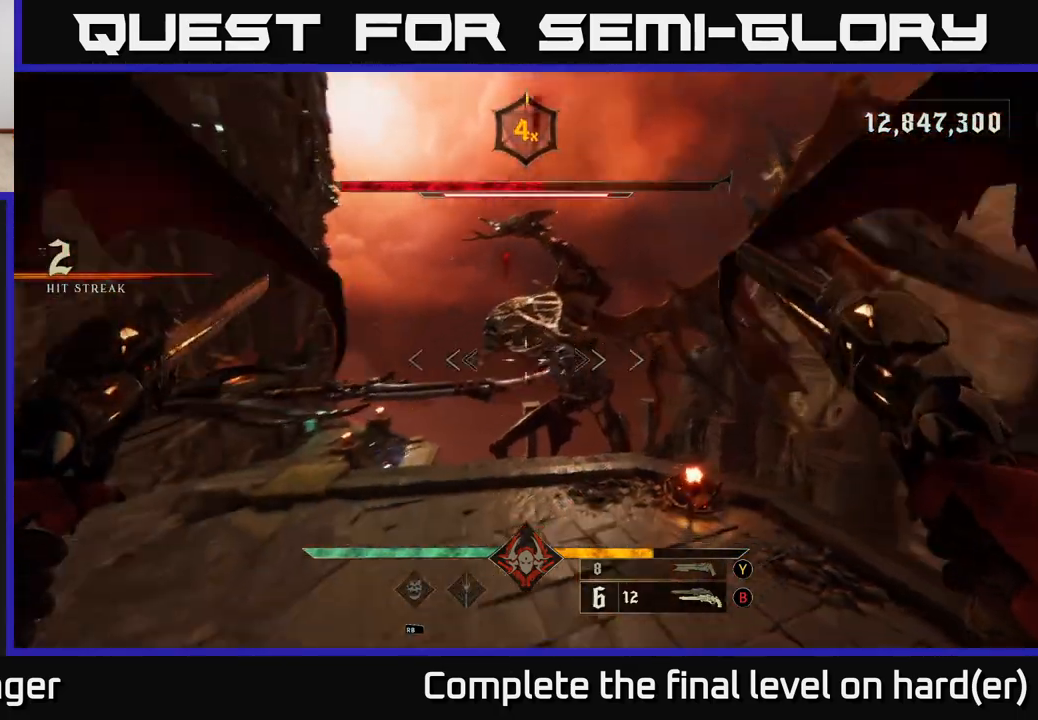
{"buttons": [], "left_stick": "up-right", "right_stick": "center", "events": [[33, "right_stick", "center"], [117, "R2", "down"], [150, "L2", "down"], [217, "R2", "up"], [300, "L2", "up"], [400, "A", "down"], [433, "A", "up"]]}
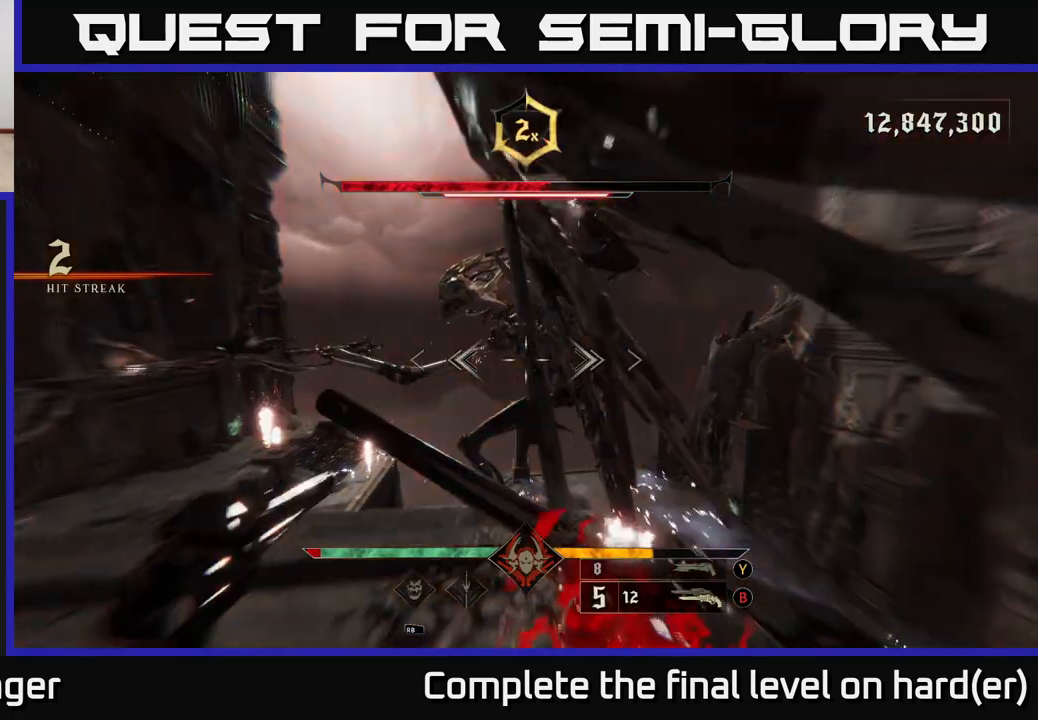
{"buttons": ["L2"], "left_stick": "up-left", "right_stick": "left", "events": [[83, "A", "down"], [117, "X", "down"], [117, "left_stick", "left"], [200, "A", "up"], [200, "X", "up"], [300, "right_stick", "left"], [433, "L2", "down"], [433, "left_stick", "up-left"]]}
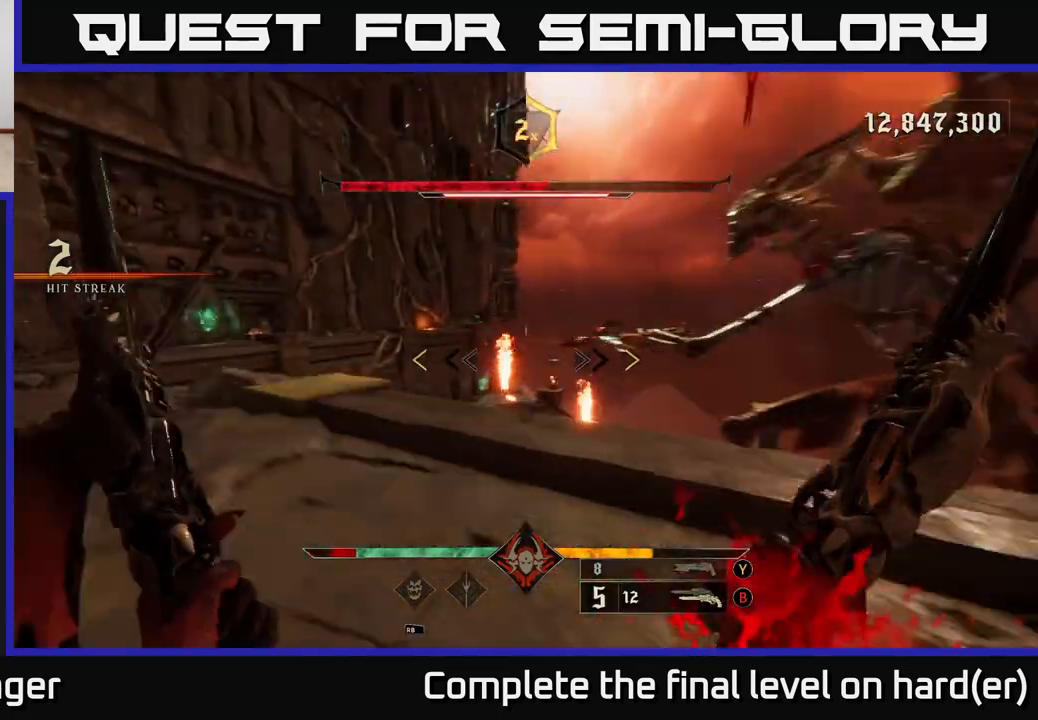
{"buttons": [], "left_stick": "up-left", "right_stick": "center", "events": [[17, "right_stick", "center"], [67, "A", "down"], [67, "L2", "up"], [167, "A", "up"], [233, "A", "down"], [350, "A", "up"]]}
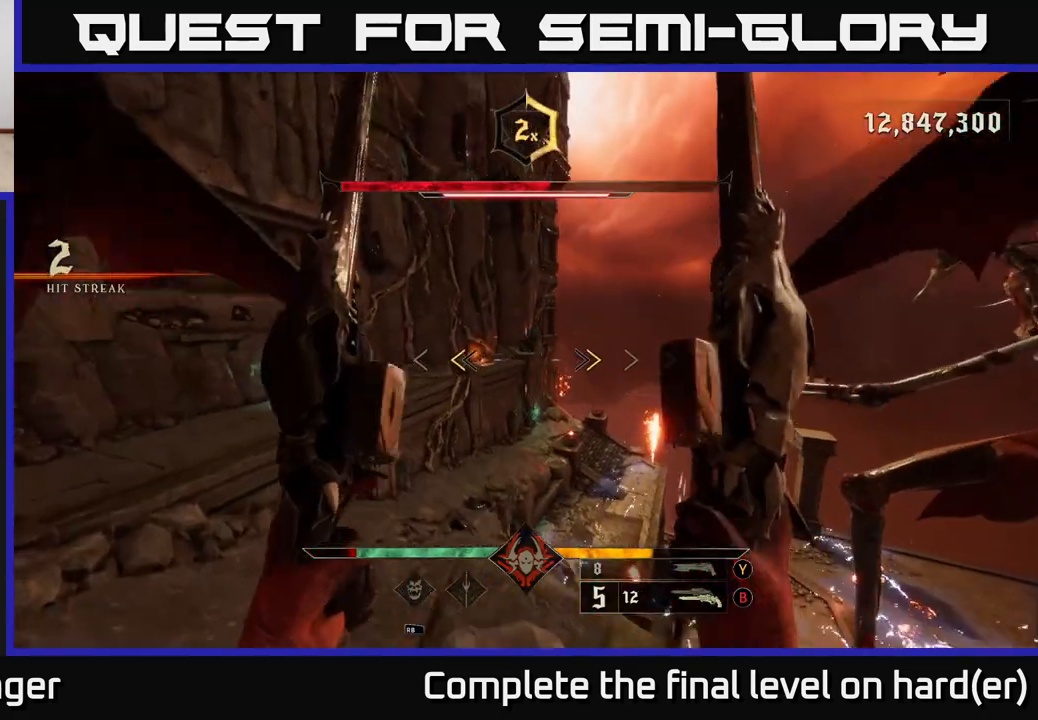
{"buttons": [], "left_stick": "left", "right_stick": "right", "events": [[100, "L2", "down"], [100, "X", "down"], [167, "X", "up"], [267, "L2", "up"], [317, "left_stick", "left"], [317, "right_stick", "right"]]}
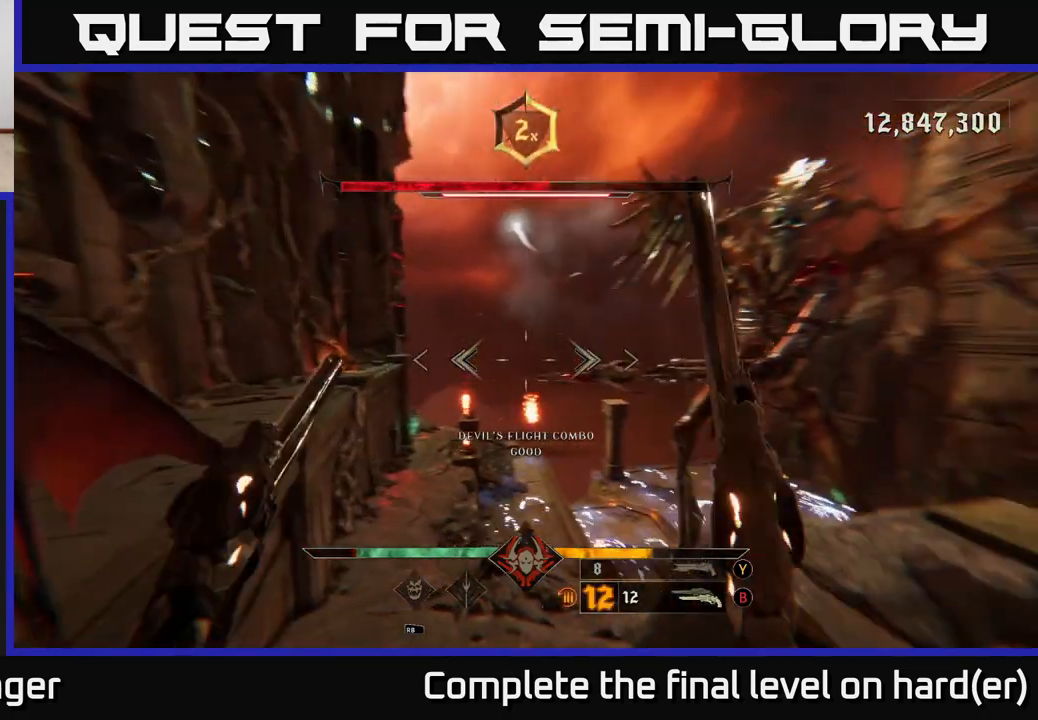
{"buttons": [], "left_stick": "left", "right_stick": "center", "events": [[33, "left_stick", "down-left"], [200, "L2", "down"], [333, "L2", "up"], [333, "left_stick", "left"], [333, "right_stick", "center"]]}
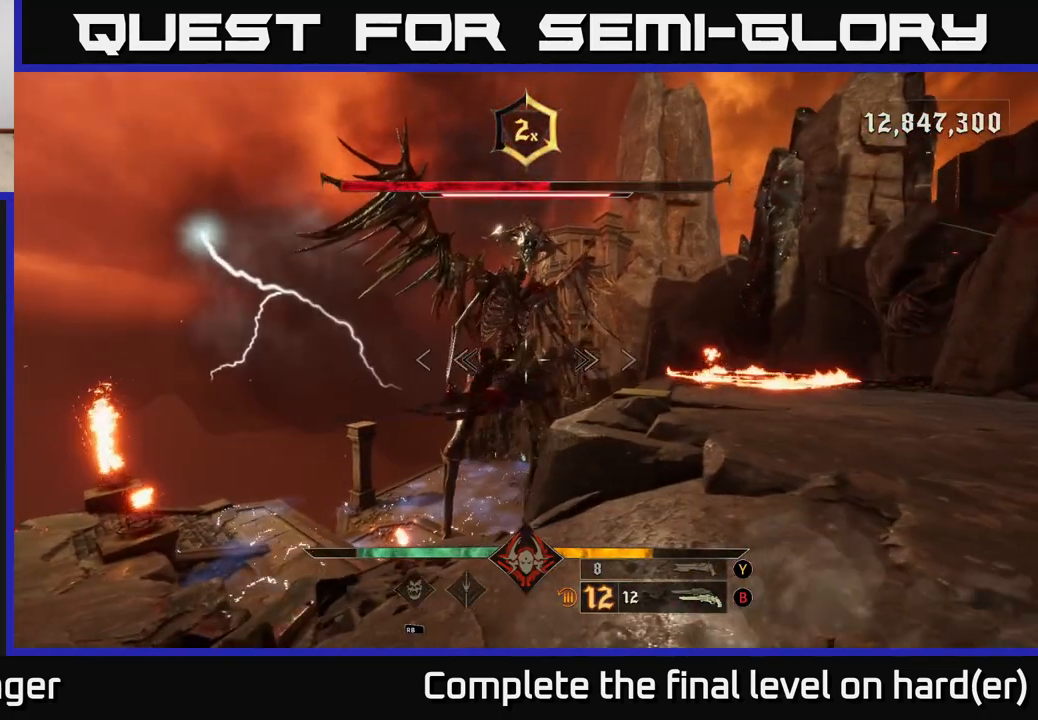
{"buttons": [], "left_stick": "center", "right_stick": "down-right", "events": [[83, "right_stick", "up"], [350, "right_stick", "center"], [417, "left_stick", "center"], [500, "right_stick", "down-right"]]}
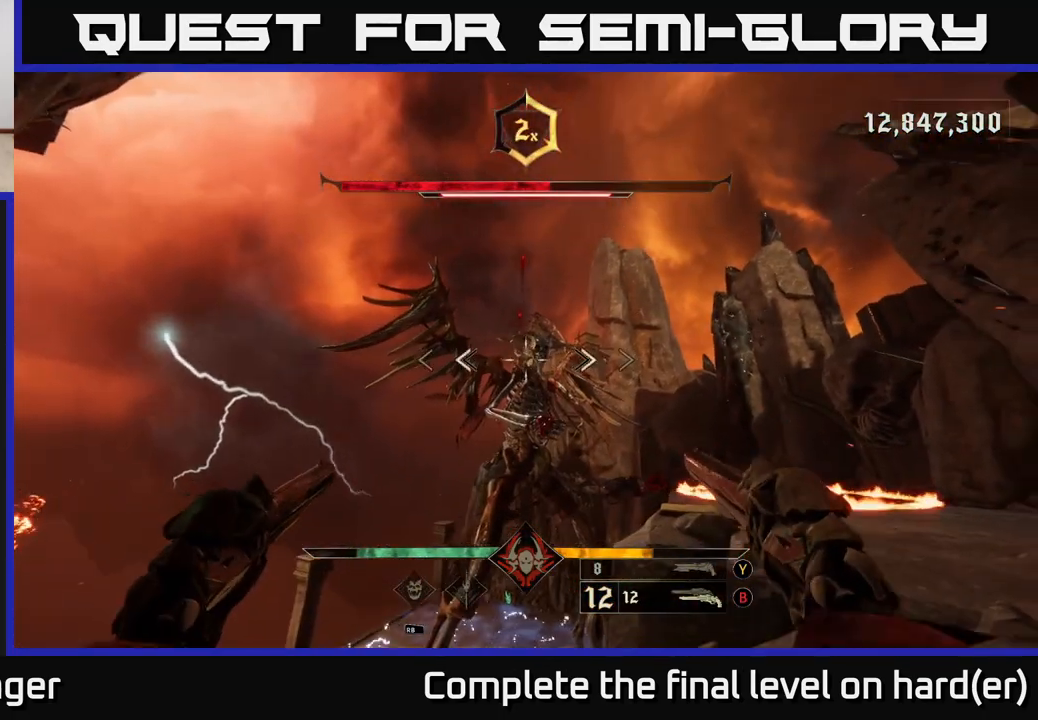
{"buttons": [], "left_stick": "center", "right_stick": "center", "events": [[100, "left_stick", "down"], [117, "R2", "down"], [150, "left_stick", "down-left"], [150, "right_stick", "center"], [217, "R2", "up"], [333, "left_stick", "center"]]}
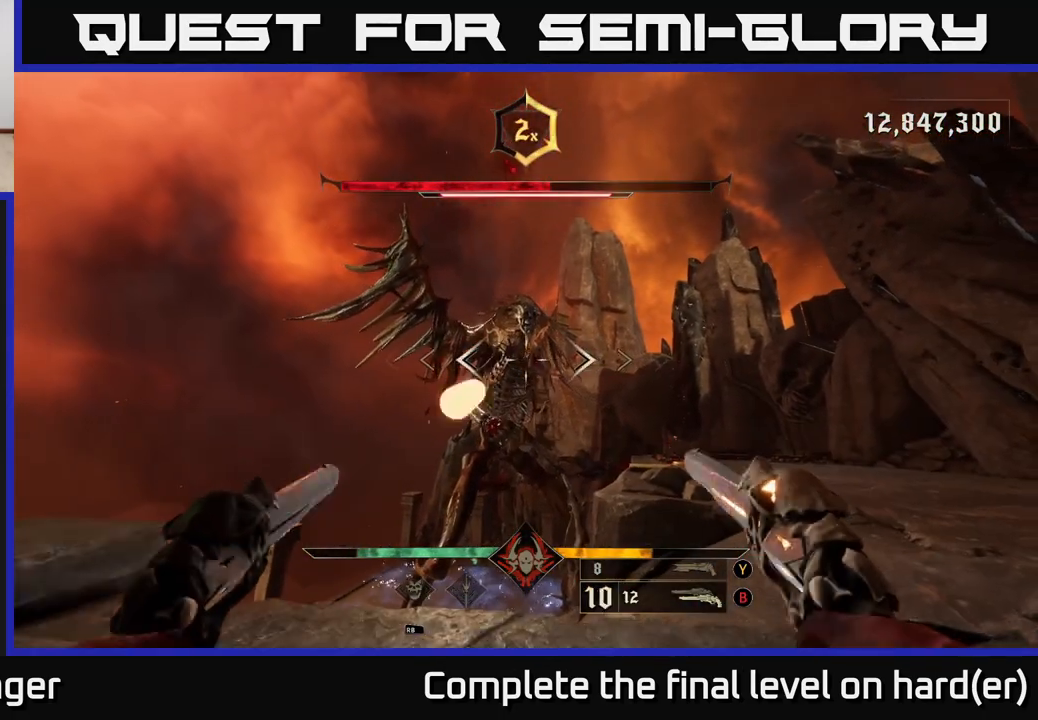
{"buttons": [], "left_stick": "right", "right_stick": "center", "events": [[17, "R2", "down"], [33, "left_stick", "up-right"], [67, "L2", "down"], [117, "A", "down"], [217, "R2", "up"], [233, "L2", "up"], [250, "A", "up"], [400, "A", "down"], [400, "left_stick", "right"], [483, "A", "up"]]}
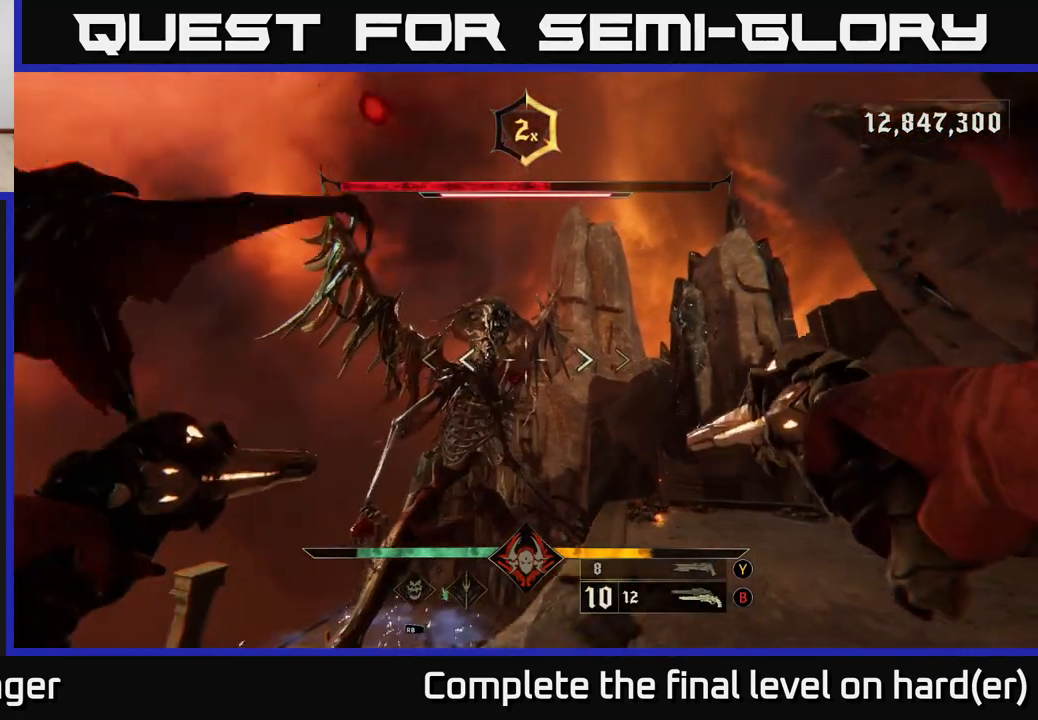
{"buttons": [], "left_stick": "right", "right_stick": "left", "events": [[100, "R2", "down"], [100, "right_stick", "down"], [117, "L2", "down"], [183, "right_stick", "center"], [217, "R2", "up"], [250, "L2", "up"], [483, "right_stick", "left"]]}
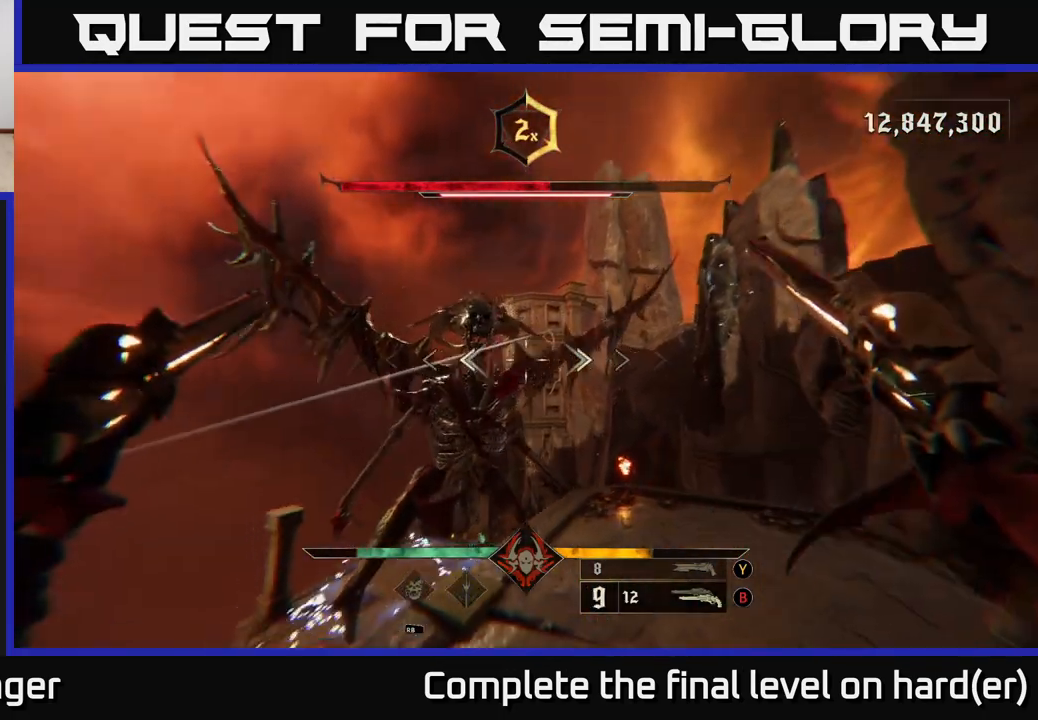
{"buttons": ["R2"], "left_stick": "up-right", "right_stick": "left", "events": [[17, "R2", "down"], [83, "right_stick", "center"], [133, "R2", "up"], [400, "right_stick", "left"], [467, "R2", "down"], [500, "left_stick", "up-right"]]}
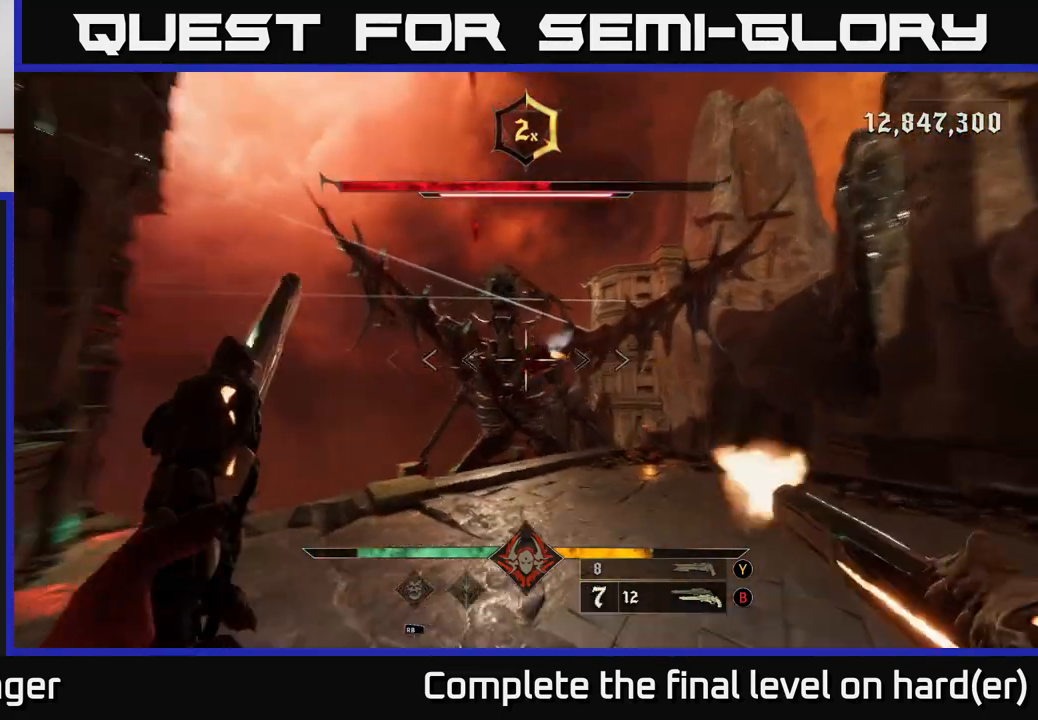
{"buttons": ["R2"], "left_stick": "up-right", "right_stick": "center", "events": [[33, "right_stick", "center"], [50, "R2", "up"], [350, "right_stick", "up-left"], [433, "R2", "down"], [483, "right_stick", "center"]]}
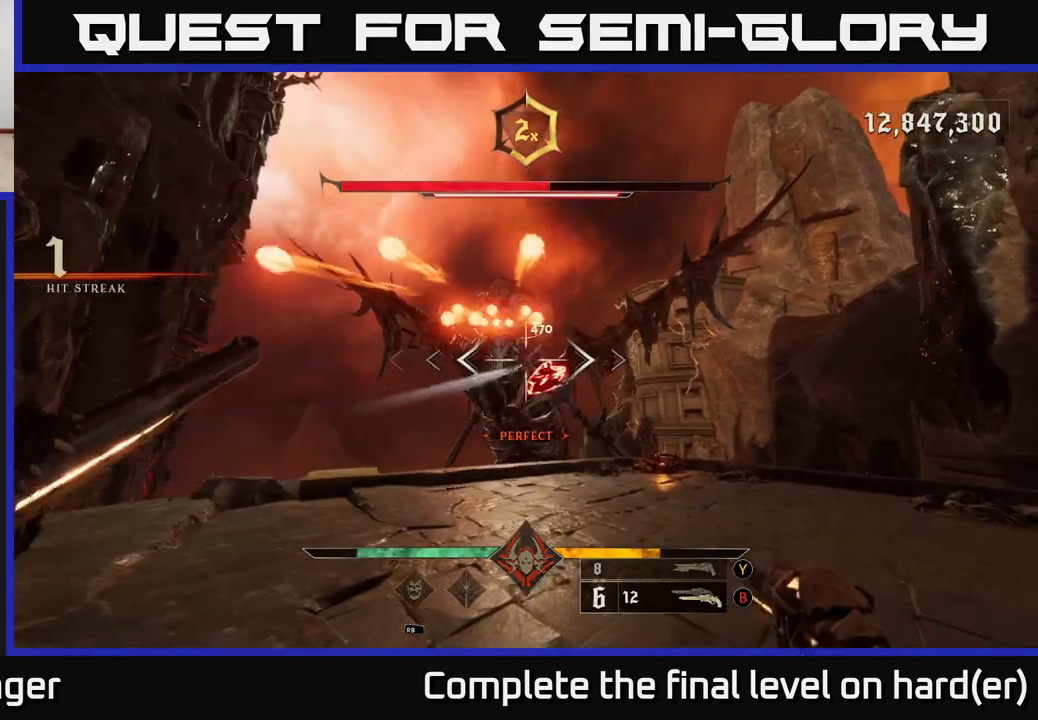
{"buttons": [], "left_stick": "up-right", "right_stick": "center", "events": [[17, "R2", "up"], [50, "L2", "down"], [133, "A", "down"], [167, "R2", "down"], [183, "L2", "up"], [183, "R2", "up"], [233, "A", "up"], [367, "A", "down"], [433, "A", "up"]]}
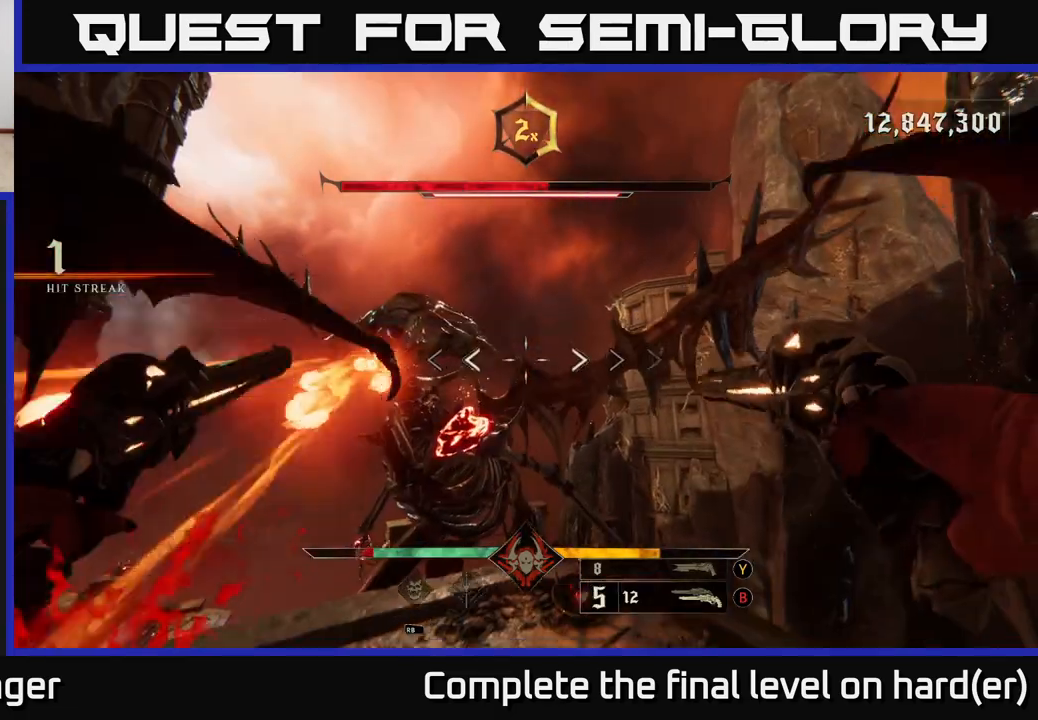
{"buttons": ["A", "L2"], "left_stick": "left", "right_stick": "center", "events": [[133, "right_stick", "down-left"], [217, "left_stick", "up"], [267, "right_stick", "center"], [450, "A", "down"], [450, "L2", "down"], [450, "left_stick", "left"]]}
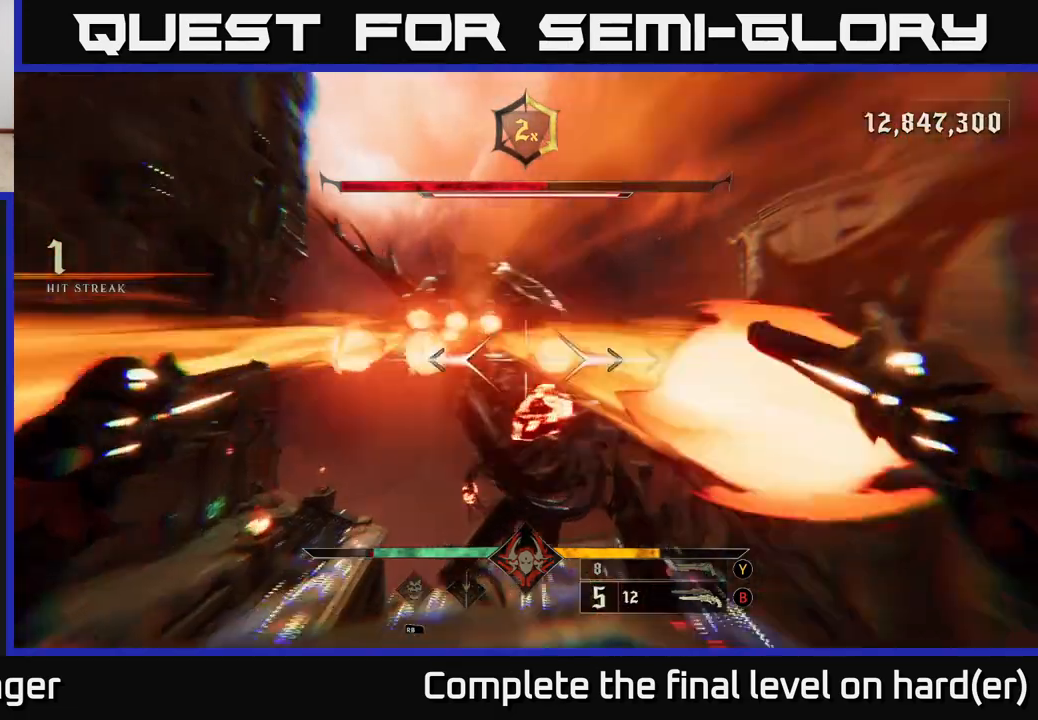
{"buttons": [], "left_stick": "down-left", "right_stick": "right", "events": [[133, "A", "up"], [150, "L2", "up"], [300, "left_stick", "down-left"], [433, "right_stick", "right"]]}
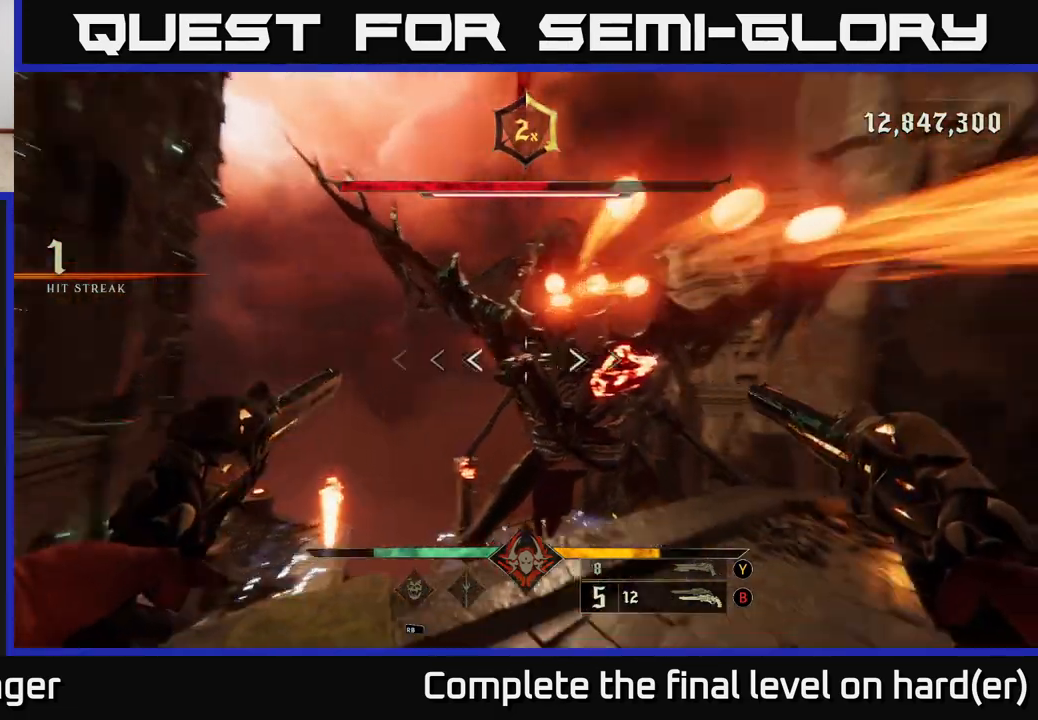
{"buttons": [], "left_stick": "down-left", "right_stick": "center", "events": [[133, "right_stick", "center"], [183, "A", "down"], [283, "A", "up"], [350, "A", "down"], [467, "A", "up"]]}
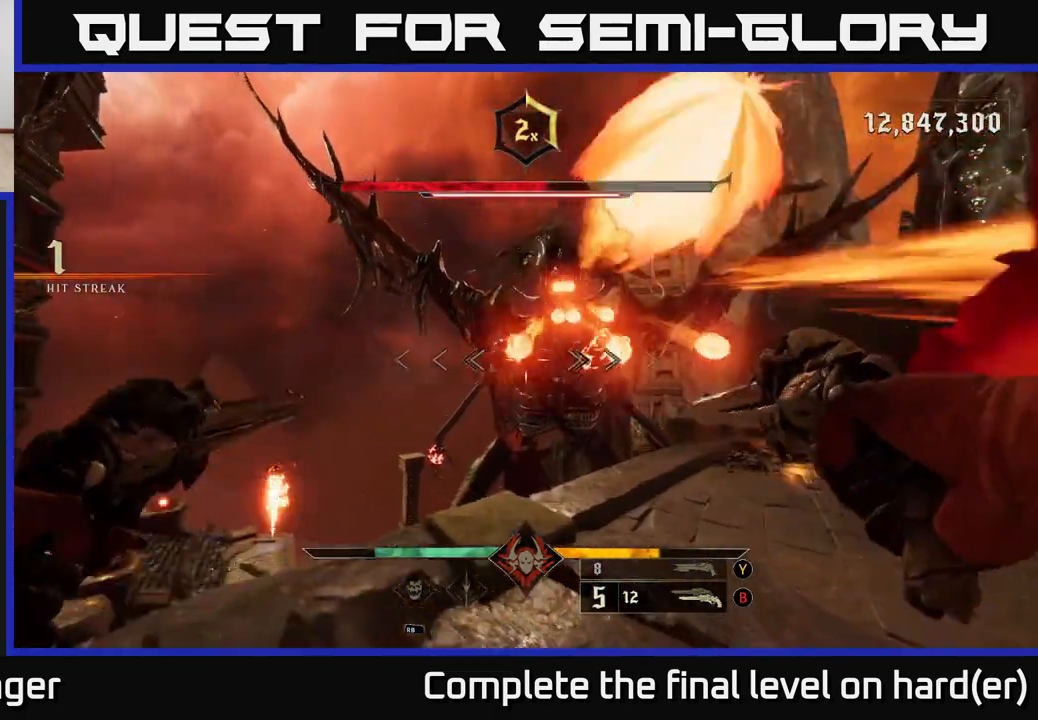
{"buttons": [], "left_stick": "down-left", "right_stick": "right", "events": [[50, "A", "down"], [50, "L2", "down"], [167, "A", "up"], [283, "L2", "up"], [283, "right_stick", "right"]]}
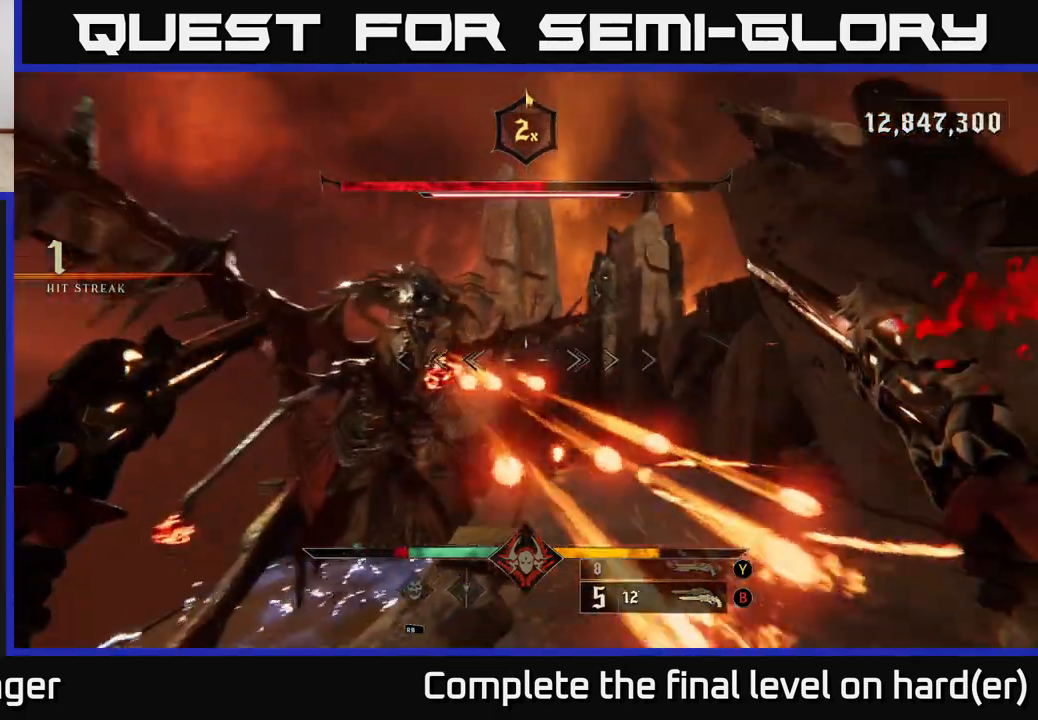
{"buttons": ["R2"], "left_stick": "down-left", "right_stick": "center", "events": [[50, "right_stick", "center"], [333, "right_stick", "up-left"], [367, "L2", "down"], [400, "R2", "down"], [467, "right_stick", "center"], [500, "L2", "up"]]}
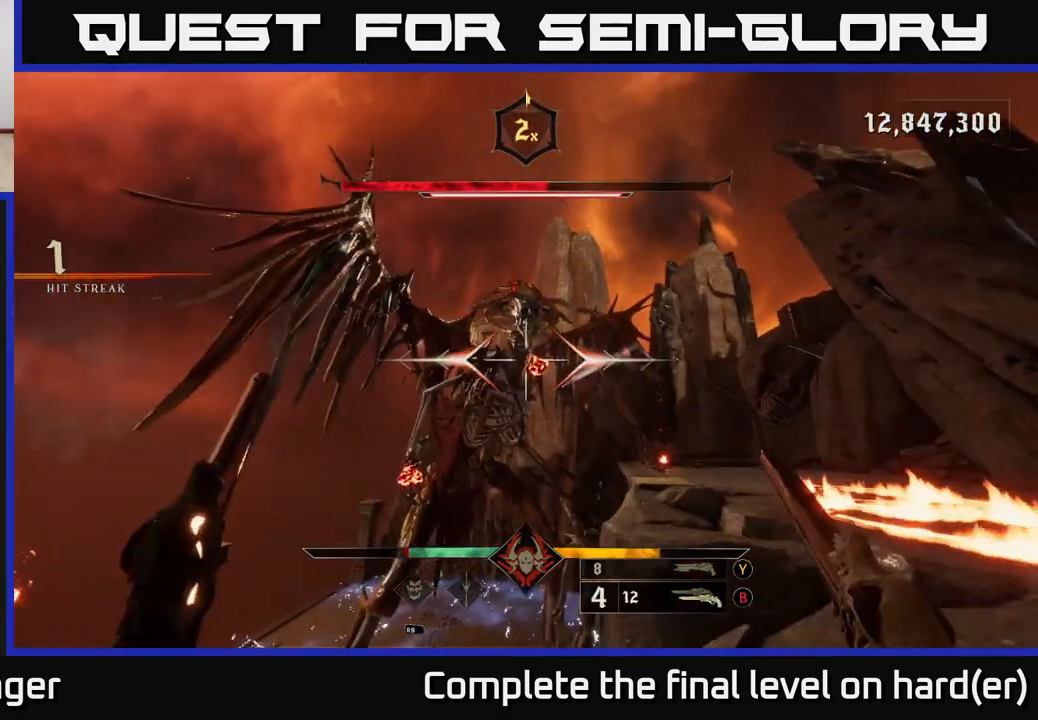
{"buttons": [], "left_stick": "right", "right_stick": "center", "events": [[17, "R2", "up"], [133, "left_stick", "down-right"], [267, "A", "down"], [283, "X", "down"], [350, "A", "up"], [400, "X", "up"], [483, "left_stick", "right"]]}
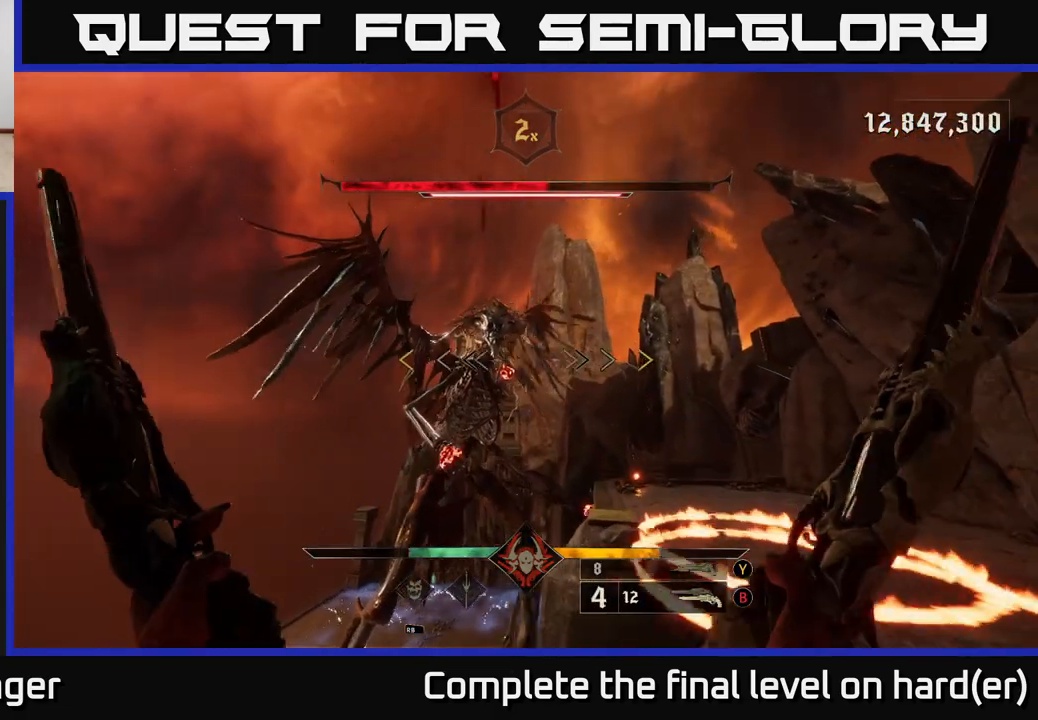
{"buttons": [], "left_stick": "up-right", "right_stick": "center", "events": [[100, "A", "down"], [183, "A", "up"], [250, "left_stick", "up-right"], [267, "A", "down"], [433, "A", "up"]]}
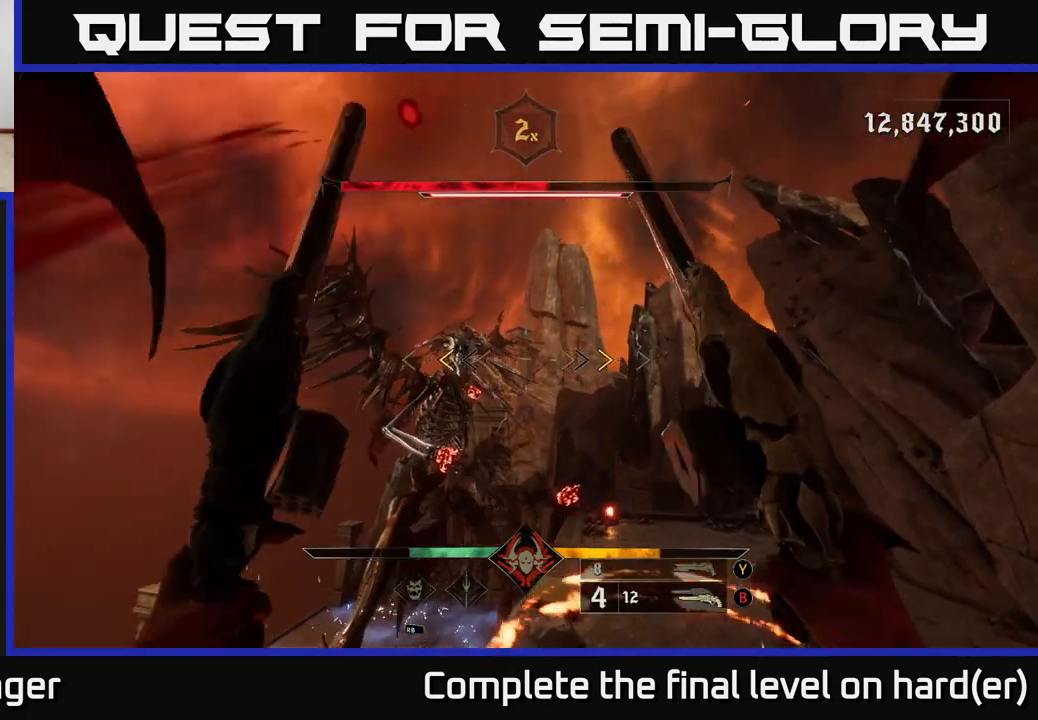
{"buttons": [], "left_stick": "up-right", "right_stick": "center", "events": [[300, "A", "down"], [317, "L2", "down"], [317, "X", "down"], [383, "X", "up"], [417, "A", "up"], [500, "L2", "up"]]}
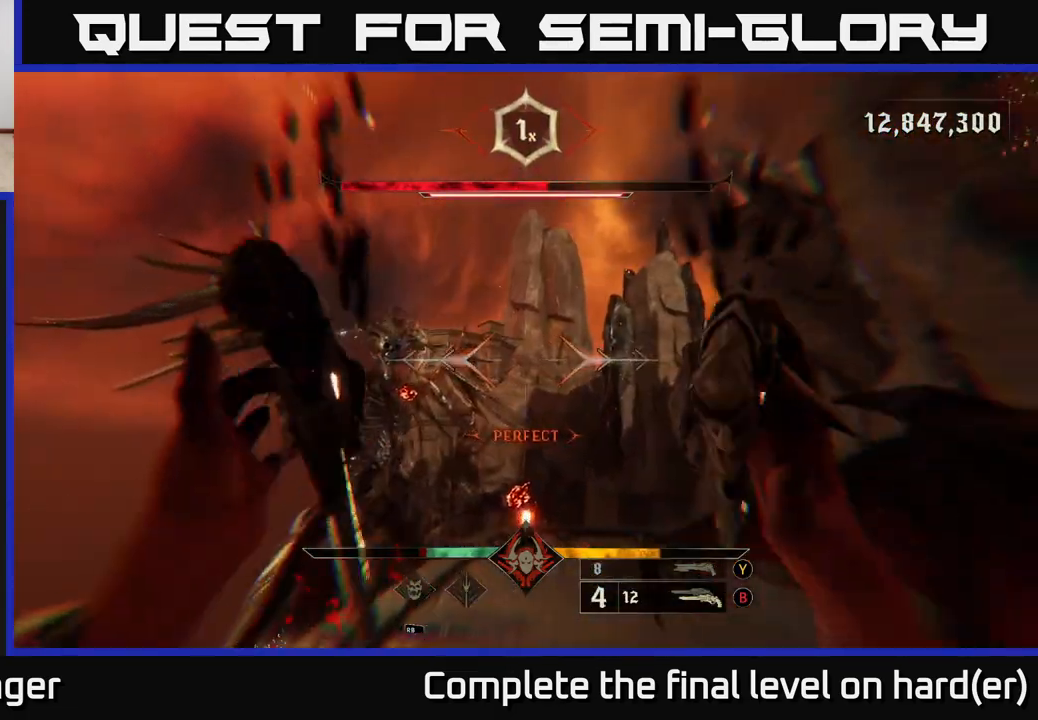
{"buttons": [], "left_stick": "up-right", "right_stick": "up-left", "events": [[67, "right_stick", "down-left"], [450, "right_stick", "up-left"]]}
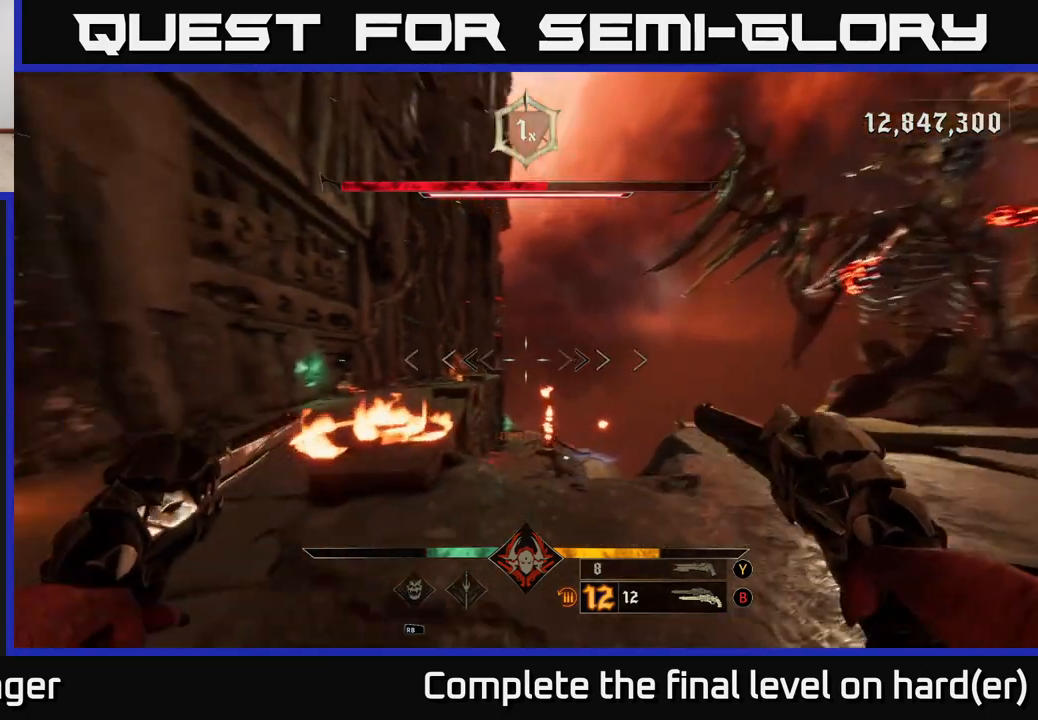
{"buttons": [], "left_stick": "up", "right_stick": "center", "events": [[100, "right_stick", "center"], [217, "L2", "down"], [233, "A", "down"], [233, "left_stick", "up-left"], [367, "A", "up"], [367, "L2", "up"], [367, "left_stick", "up"]]}
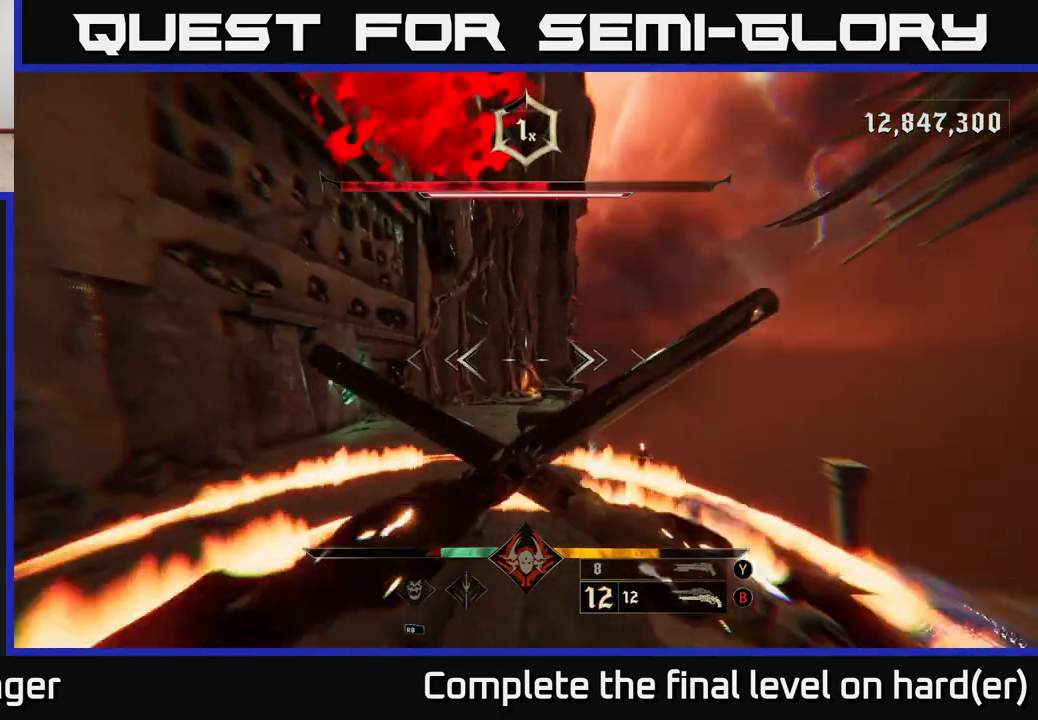
{"buttons": [], "left_stick": "up-left", "right_stick": "center", "events": [[33, "A", "down"], [100, "left_stick", "up-left"], [150, "A", "up"], [317, "L2", "down"], [350, "A", "down"], [450, "A", "up"], [450, "L2", "up"]]}
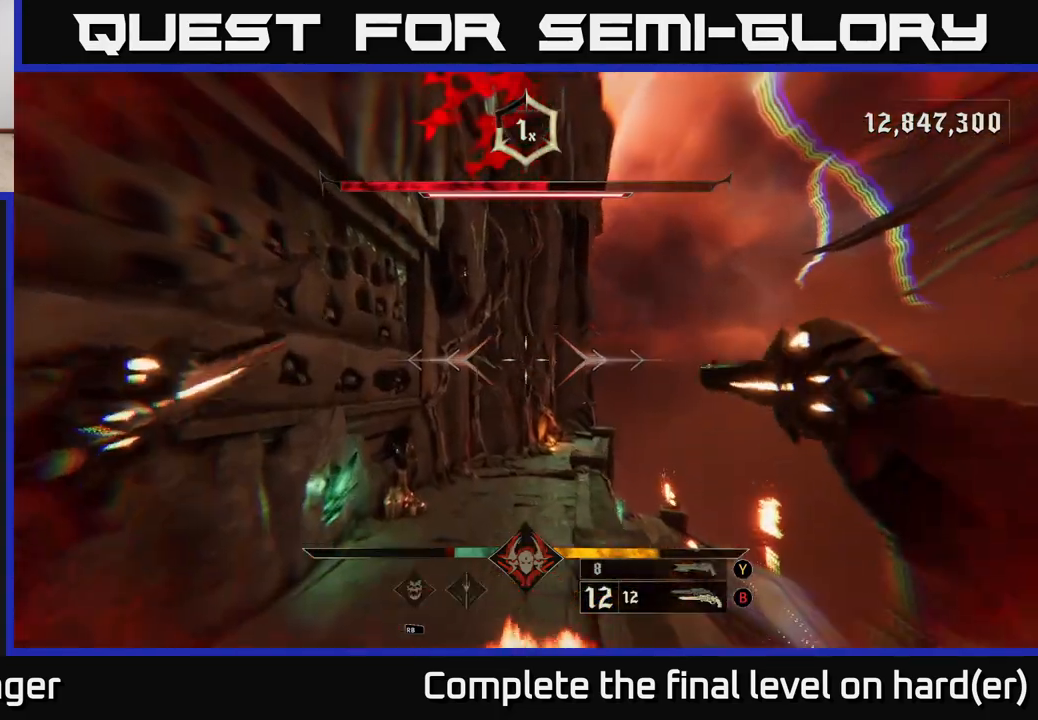
{"buttons": [], "left_stick": "up", "right_stick": "center", "events": [[67, "right_stick", "down"], [167, "right_stick", "down-left"], [317, "left_stick", "up"], [367, "right_stick", "center"]]}
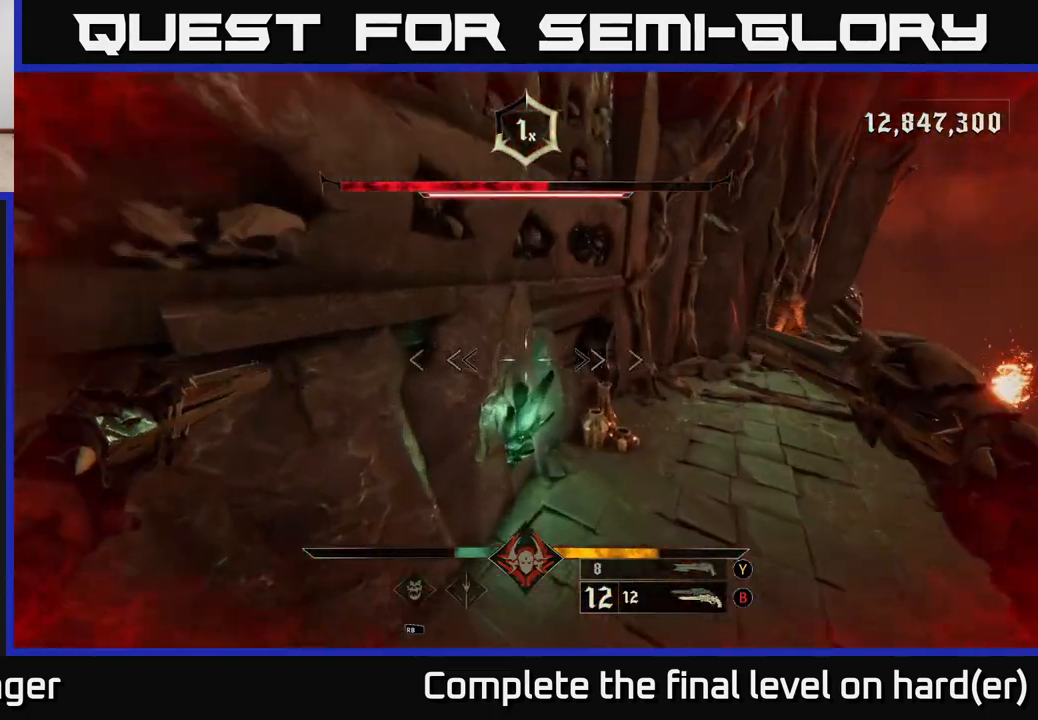
{"buttons": [], "left_stick": "up", "right_stick": "right", "events": [[67, "right_stick", "down"], [150, "R2", "down"], [250, "R2", "up"], [267, "right_stick", "up-right"], [400, "right_stick", "right"]]}
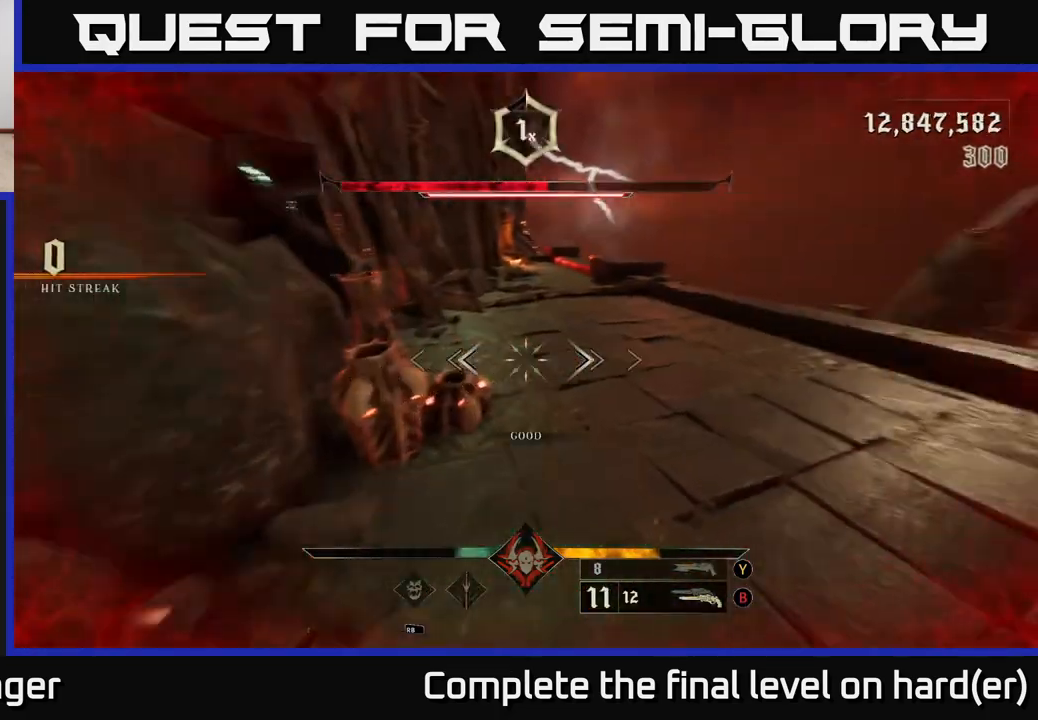
{"buttons": [], "left_stick": "up-left", "right_stick": "right", "events": [[150, "L2", "down"], [150, "left_stick", "left"], [300, "L2", "up"], [400, "left_stick", "up-left"]]}